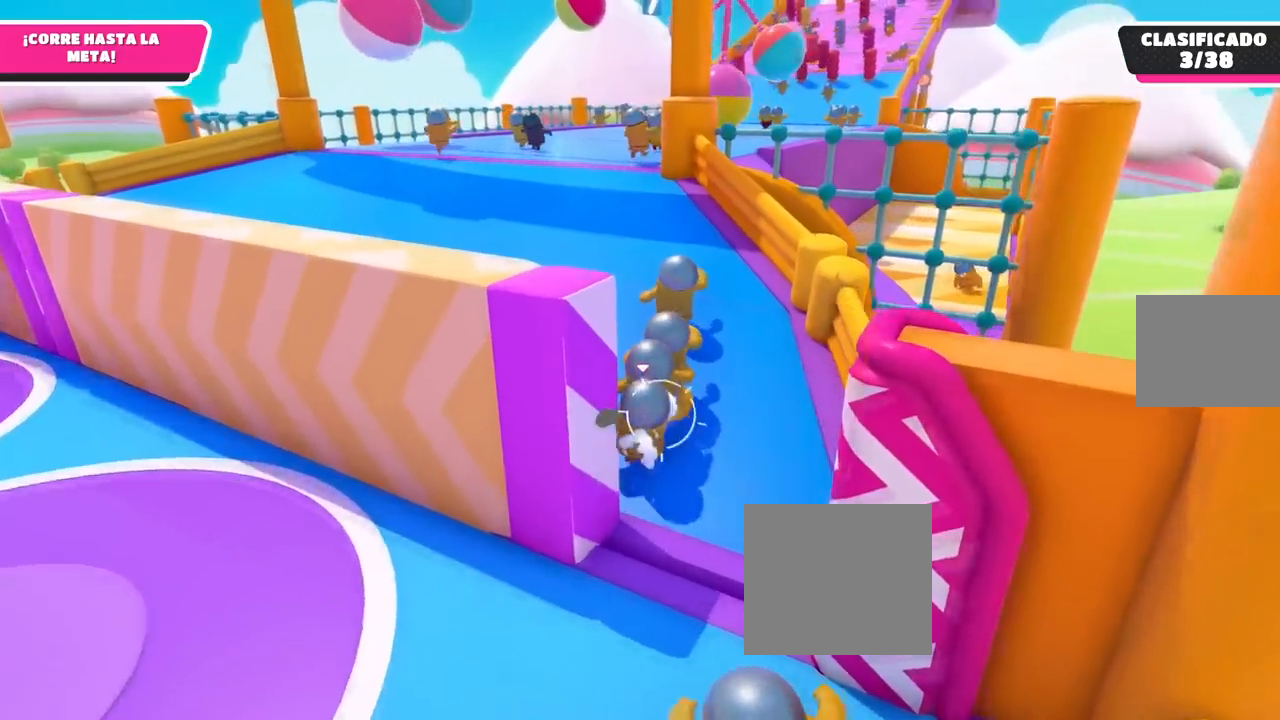
Gameplay with a controller (PlayStation layout); each line is a JSON object with the inputs held at the frame after it. "events" lists button and stick changes between this image and that frame as [ms after this image, input, new state], when the widget could be followed in between. Not read: R1.
{"buttons": [], "left_stick": "up", "right_stick": "center", "events": [[217, "right_stick", "up-right"], [317, "right_stick", "center"]]}
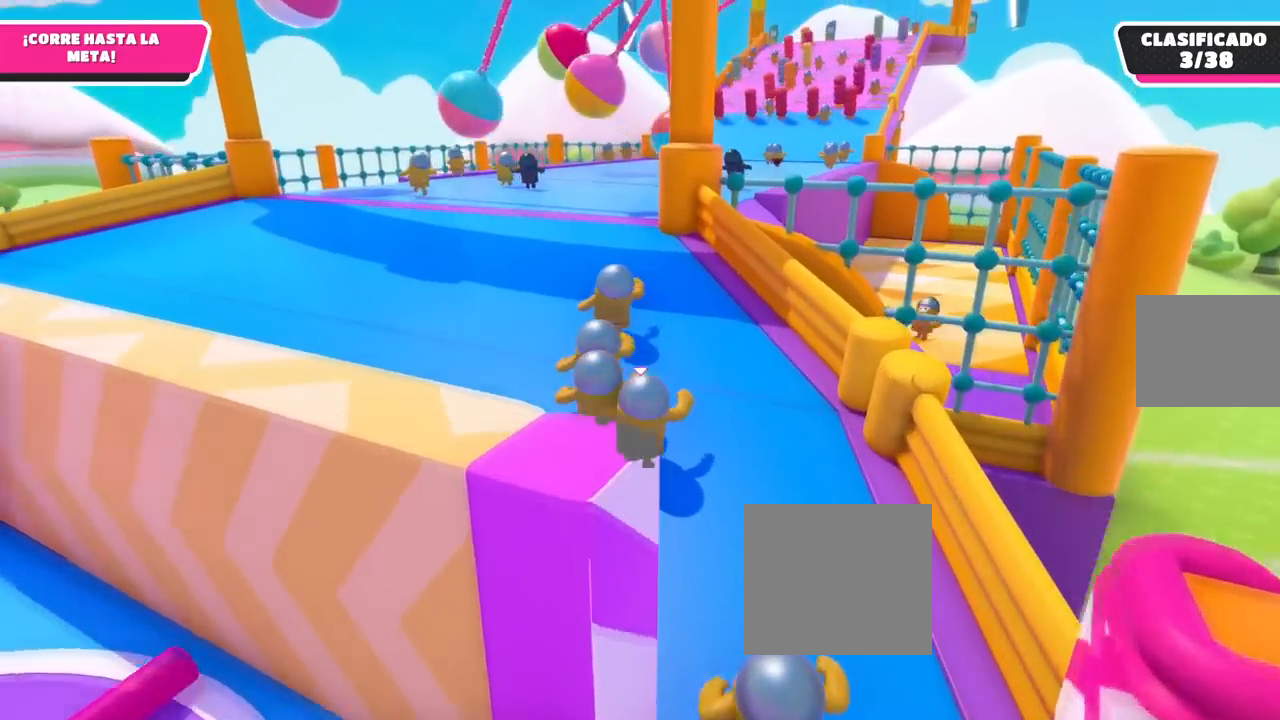
{"buttons": [], "left_stick": "up", "right_stick": "center", "events": []}
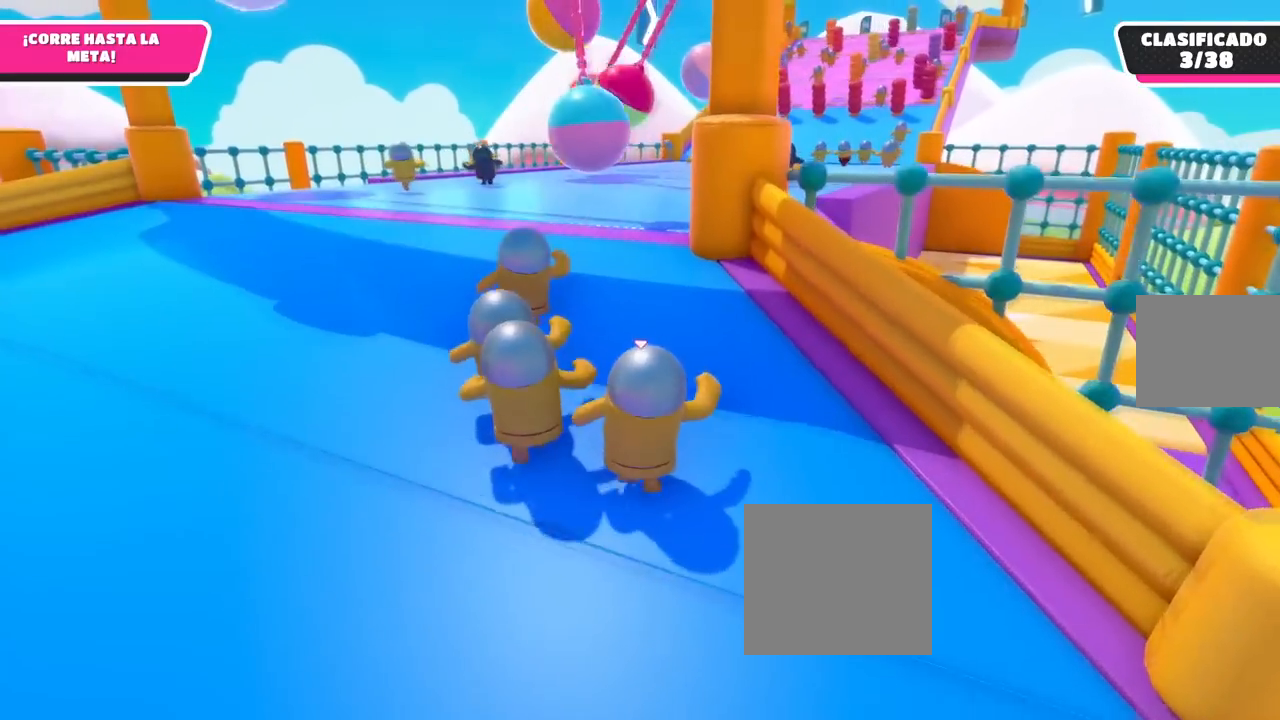
{"buttons": [], "left_stick": "up", "right_stick": "center", "events": []}
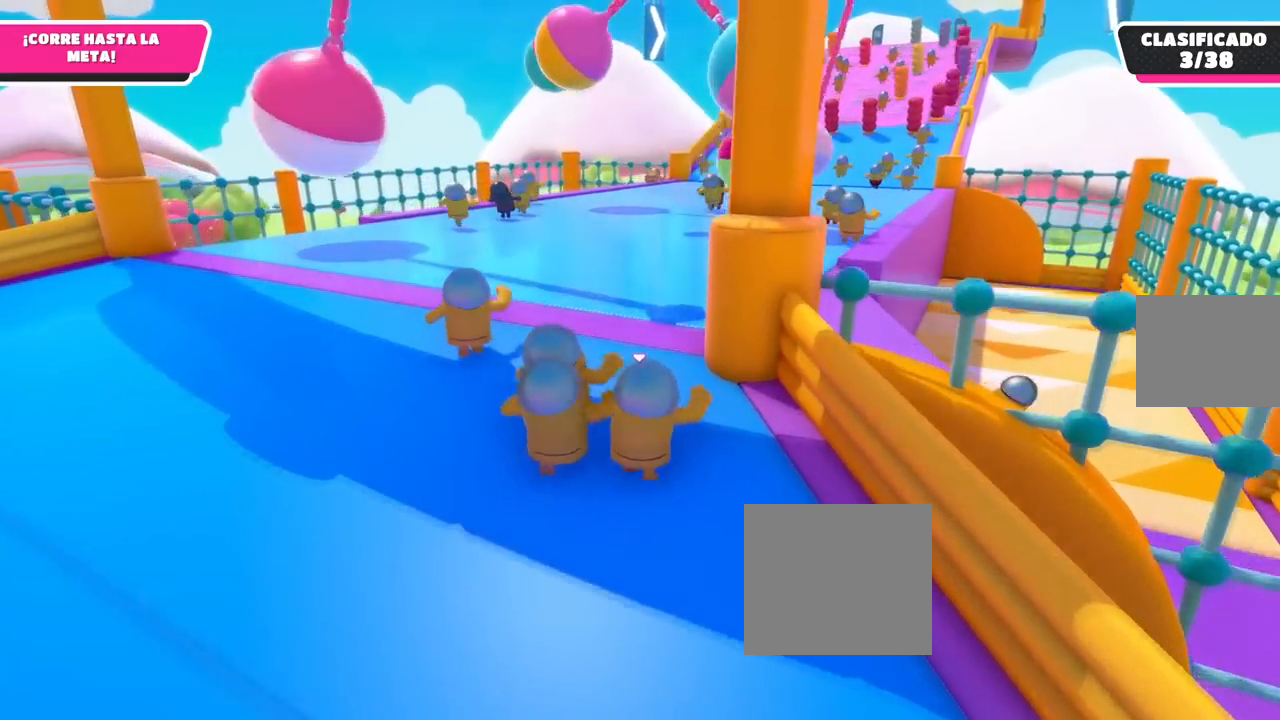
{"buttons": [], "left_stick": "up", "right_stick": "center", "events": [[183, "CROSS", "down"], [317, "CROSS", "up"]]}
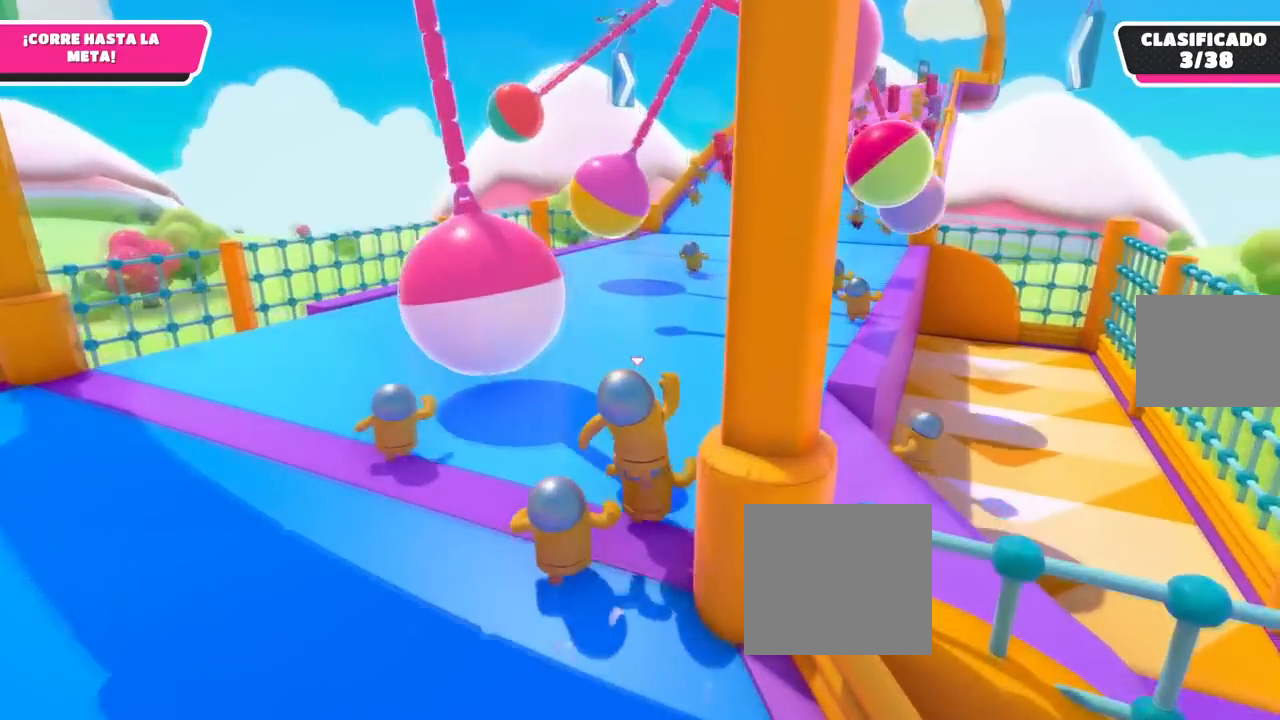
{"buttons": [], "left_stick": "up", "right_stick": "center", "events": [[17, "right_stick", "right"], [184, "right_stick", "center"]]}
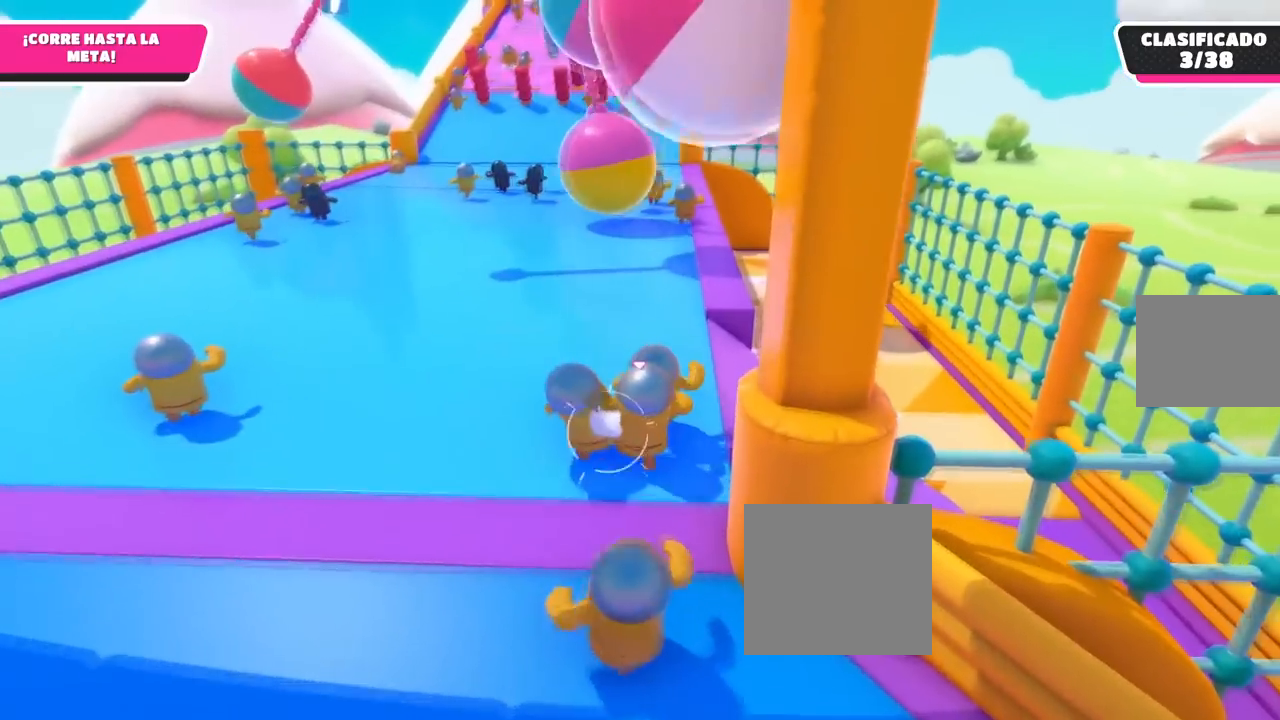
{"buttons": [], "left_stick": "up", "right_stick": "center", "events": []}
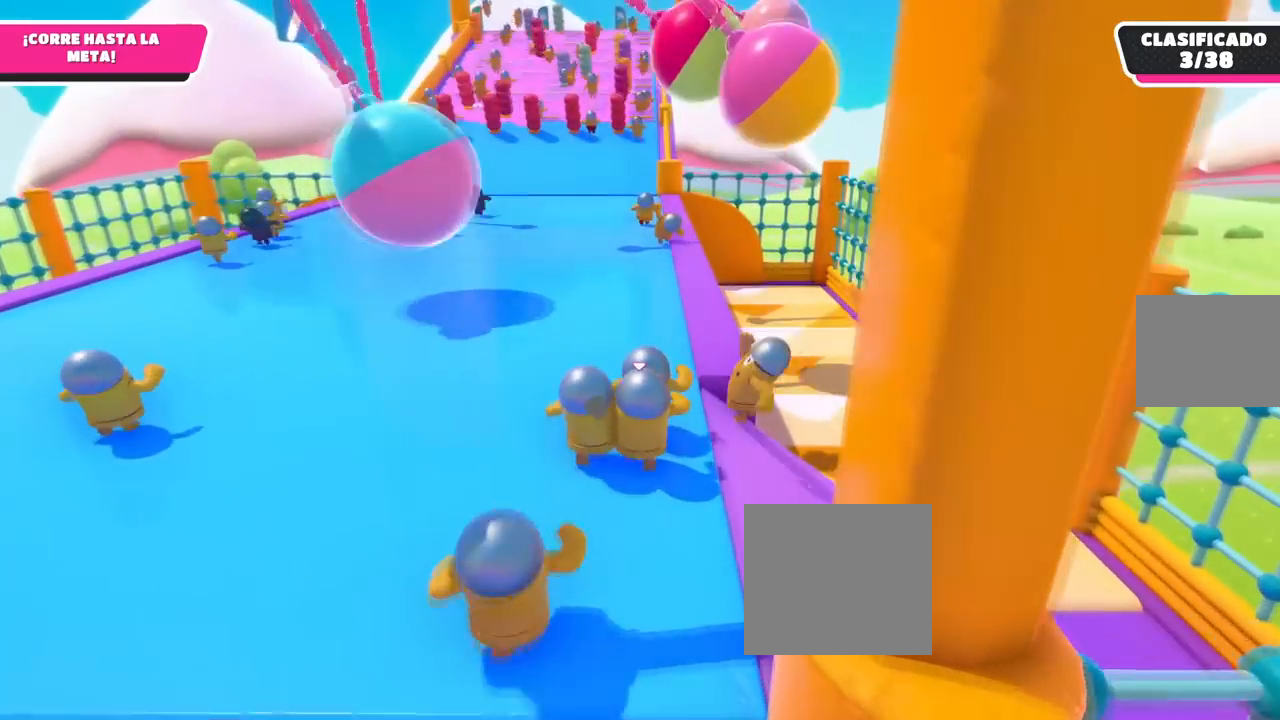
{"buttons": ["CROSS"], "left_stick": "up", "right_stick": "center", "events": [[401, "CROSS", "down"]]}
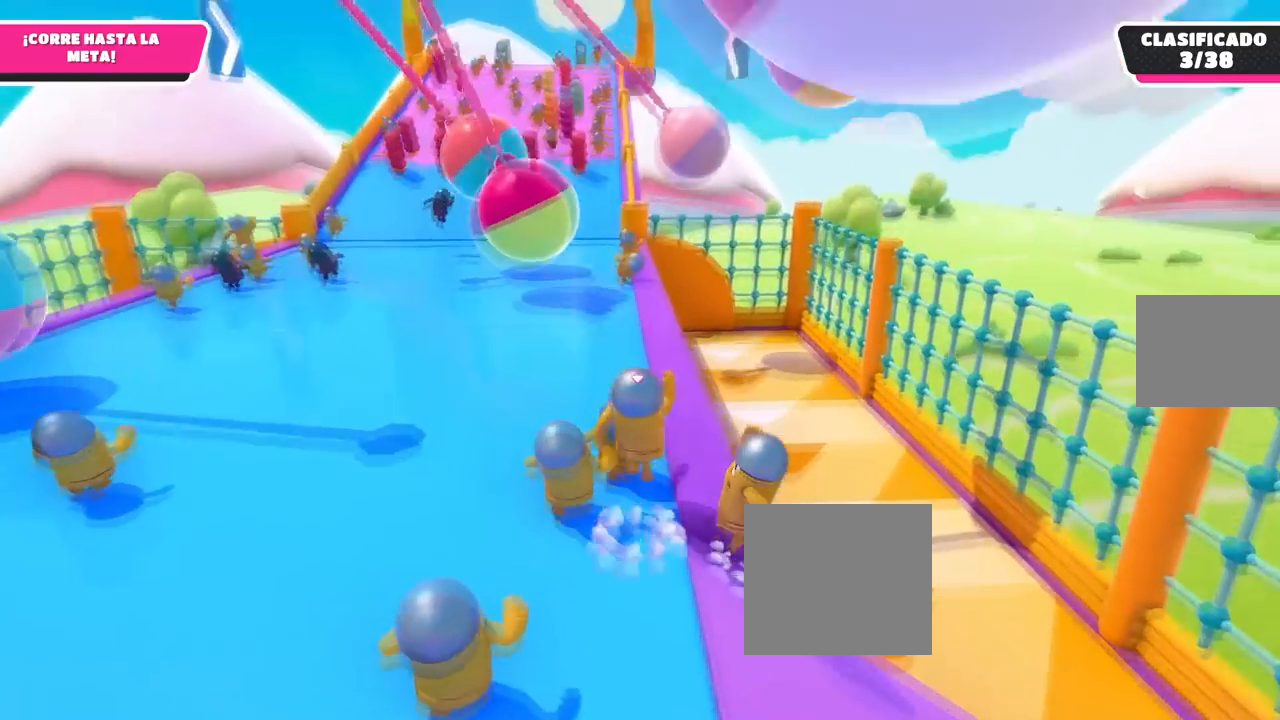
{"buttons": [], "left_stick": "up", "right_stick": "center", "events": [[50, "CROSS", "up"]]}
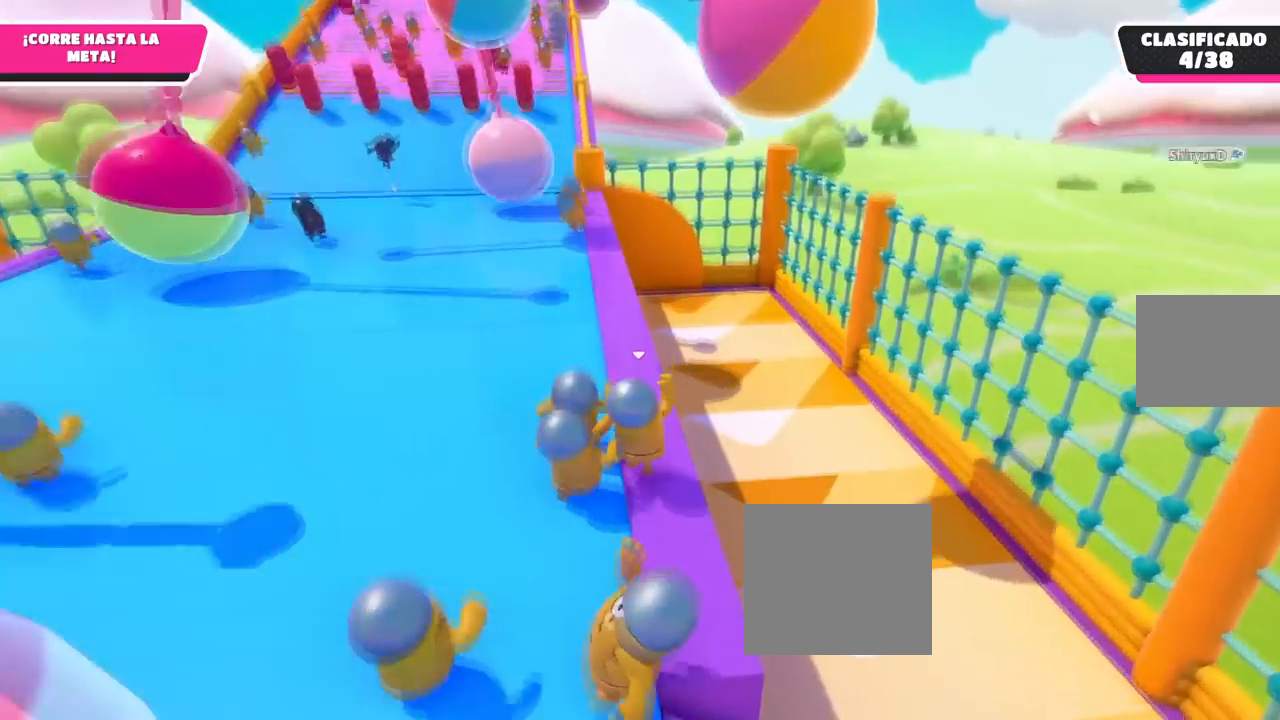
{"buttons": [], "left_stick": "up", "right_stick": "center", "events": []}
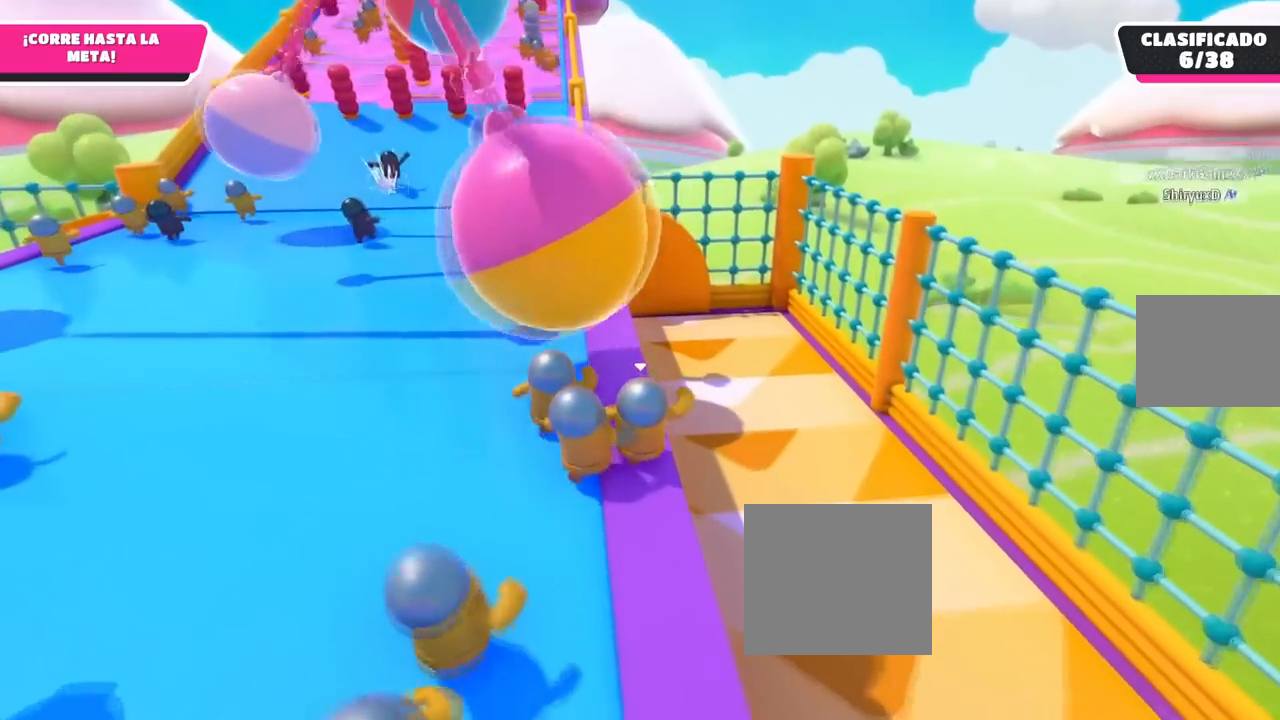
{"buttons": [], "left_stick": "up", "right_stick": "center", "events": [[200, "right_stick", "up-left"], [300, "right_stick", "center"]]}
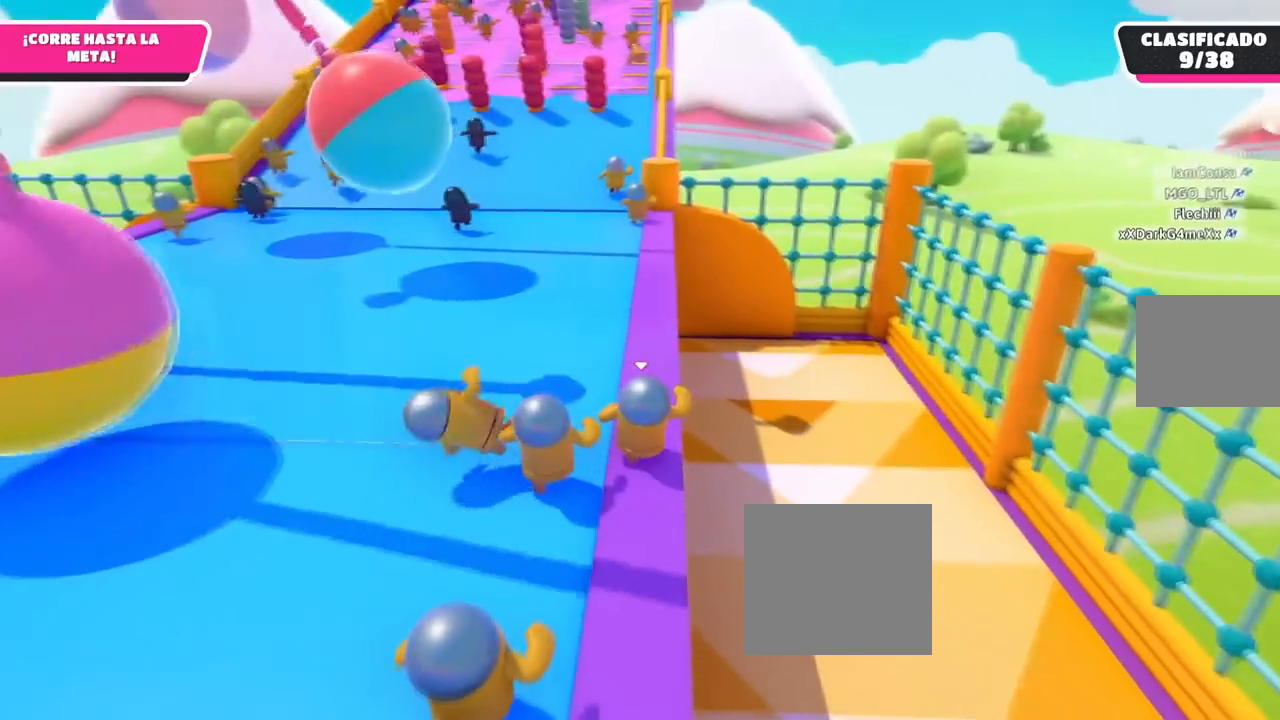
{"buttons": [], "left_stick": "up", "right_stick": "center", "events": [[250, "CROSS", "down"], [434, "CROSS", "up"]]}
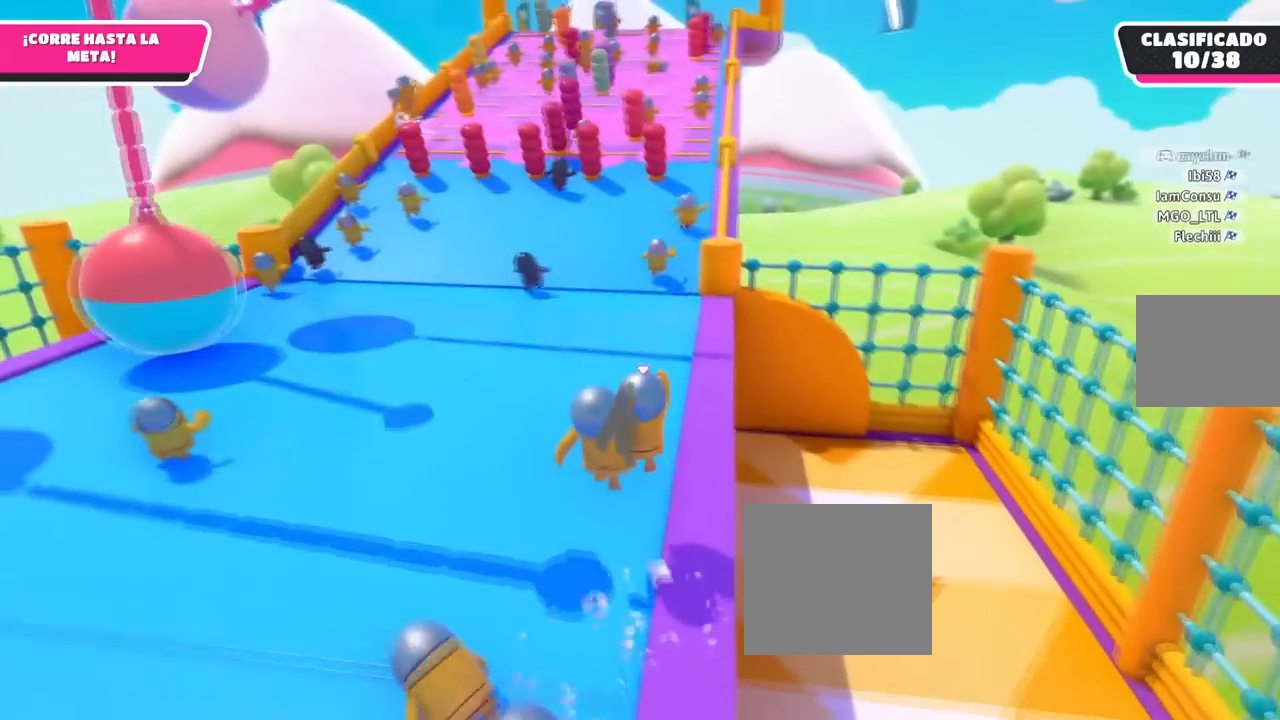
{"buttons": [], "left_stick": "up", "right_stick": "center", "events": []}
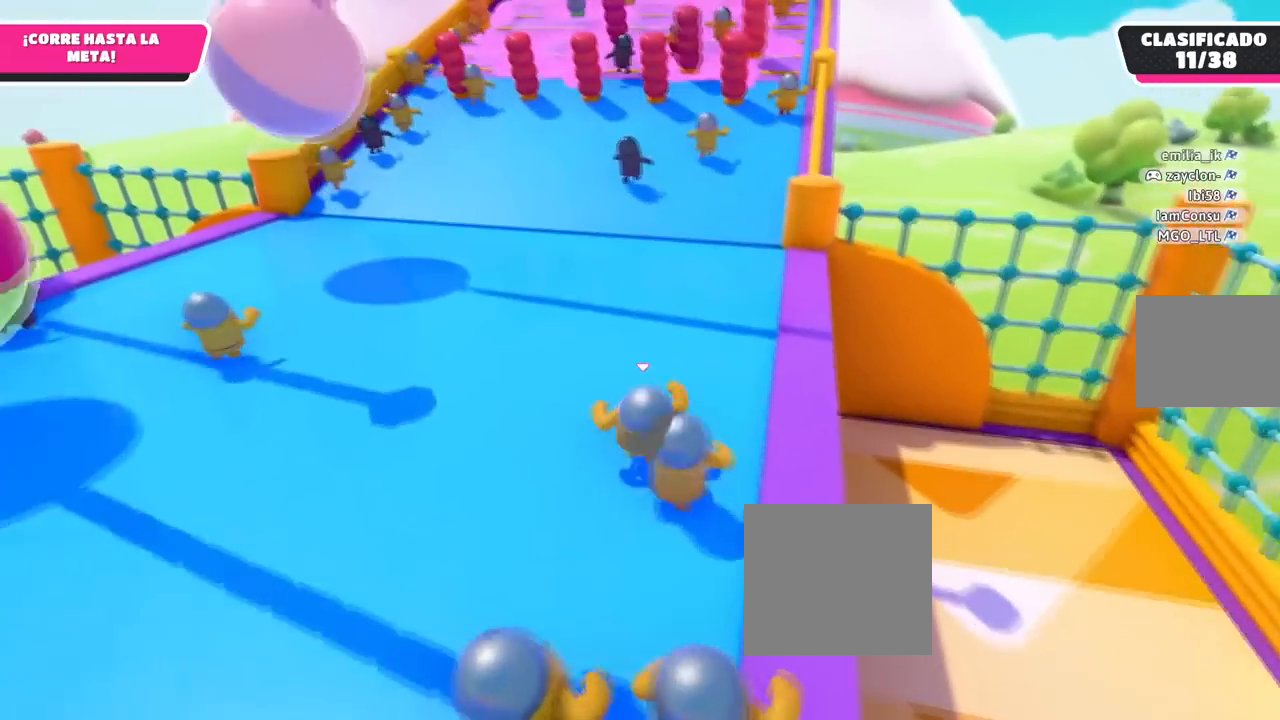
{"buttons": [], "left_stick": "up", "right_stick": "center", "events": []}
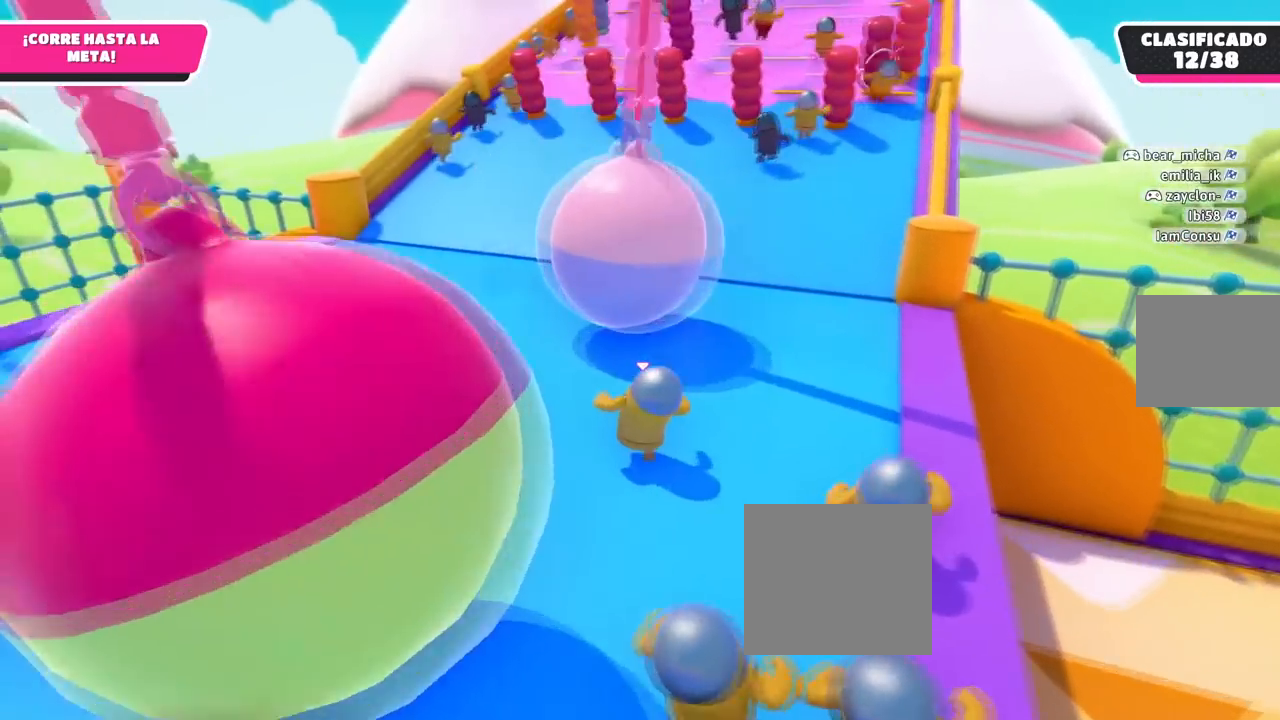
{"buttons": [], "left_stick": "up", "right_stick": "up", "events": [[50, "right_stick", "up-right"], [200, "right_stick", "center"], [367, "right_stick", "up"]]}
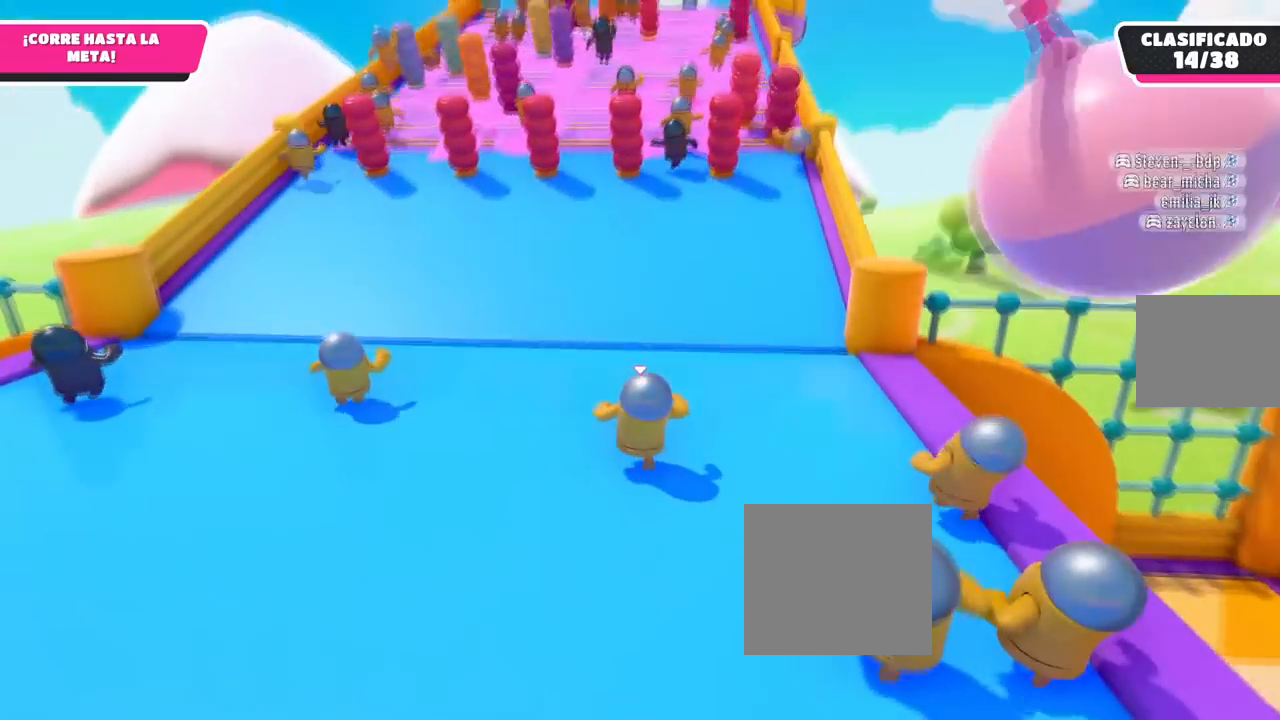
{"buttons": [], "left_stick": "up", "right_stick": "center", "events": [[34, "right_stick", "center"]]}
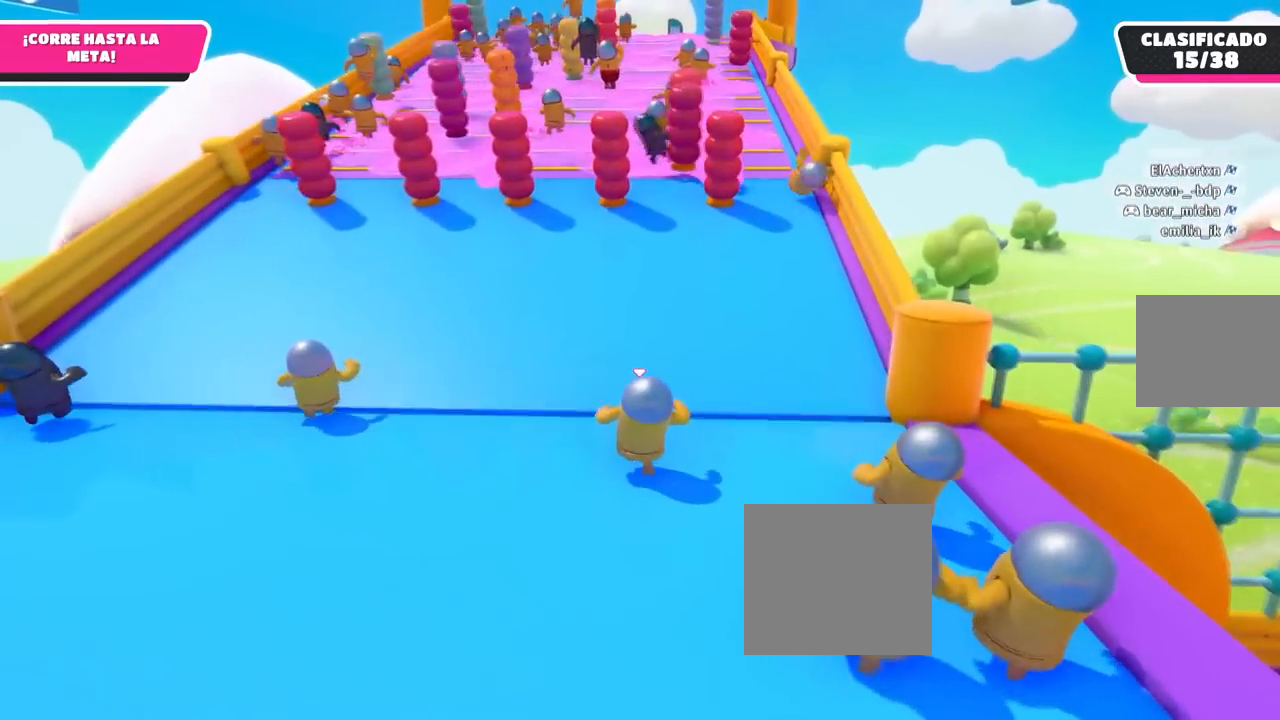
{"buttons": [], "left_stick": "up", "right_stick": "center", "events": []}
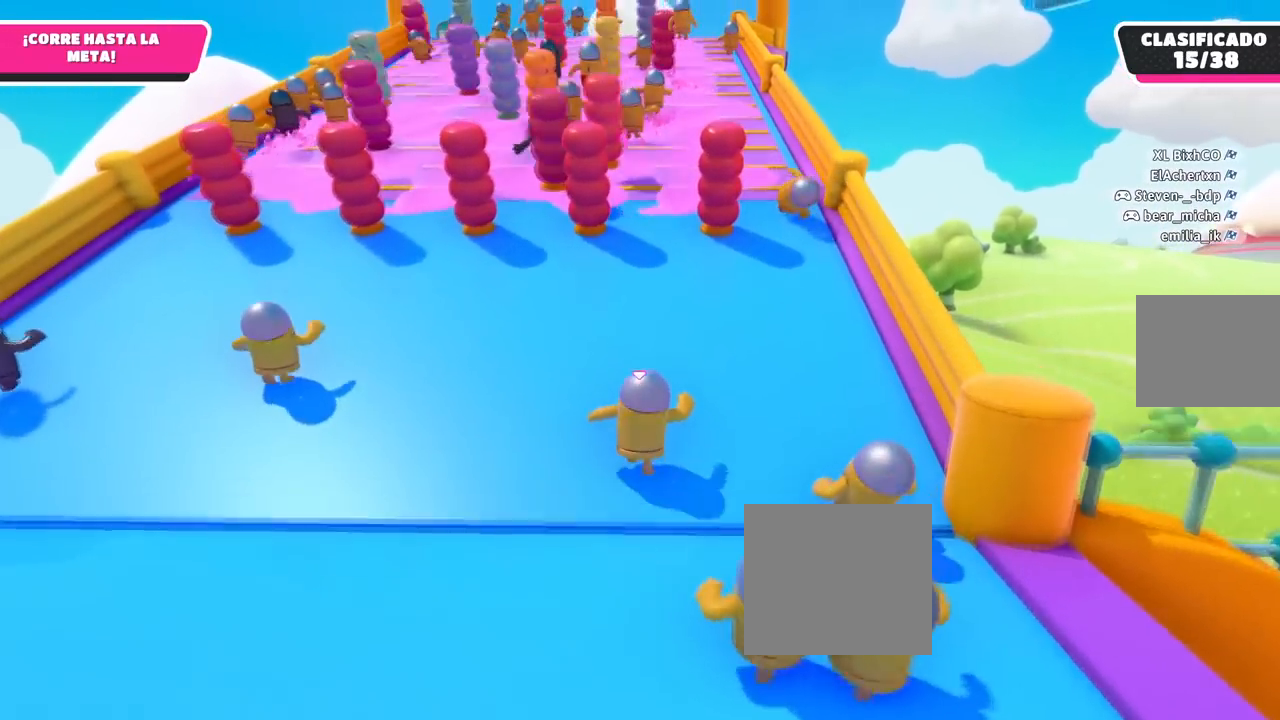
{"buttons": [], "left_stick": "up", "right_stick": "center", "events": []}
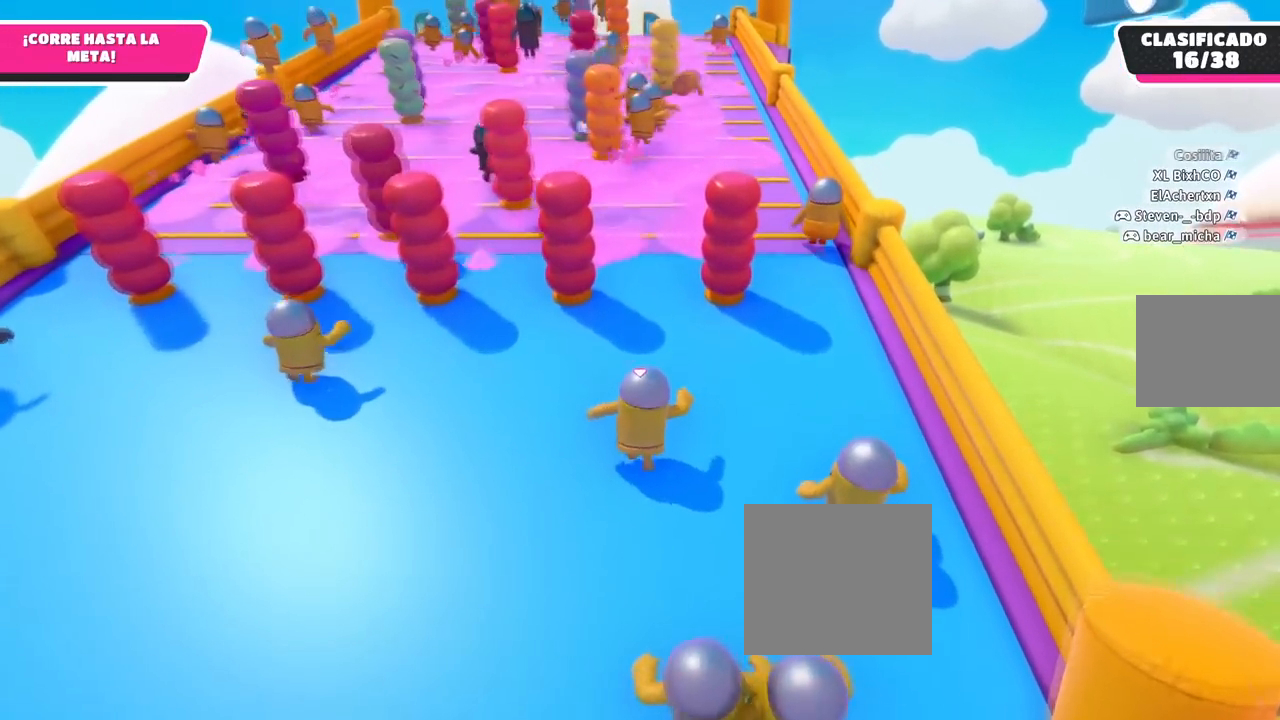
{"buttons": [], "left_stick": "up", "right_stick": "center", "events": []}
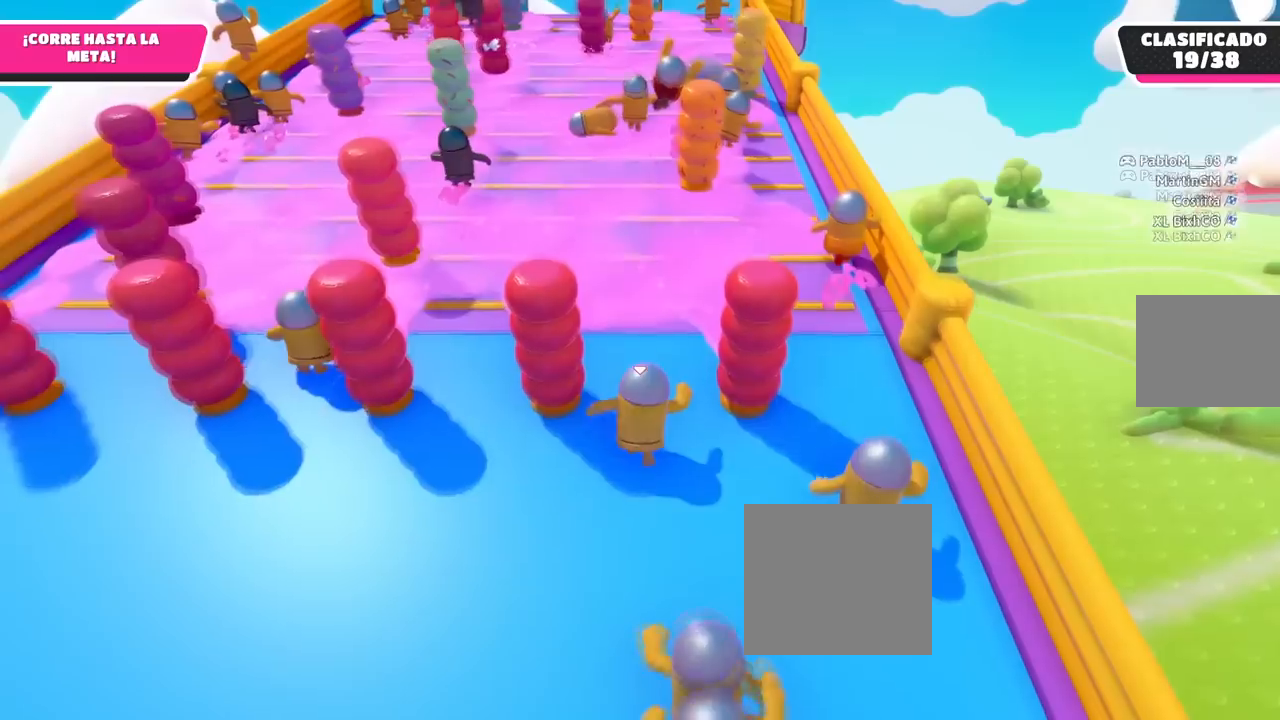
{"buttons": [], "left_stick": "up", "right_stick": "center", "events": []}
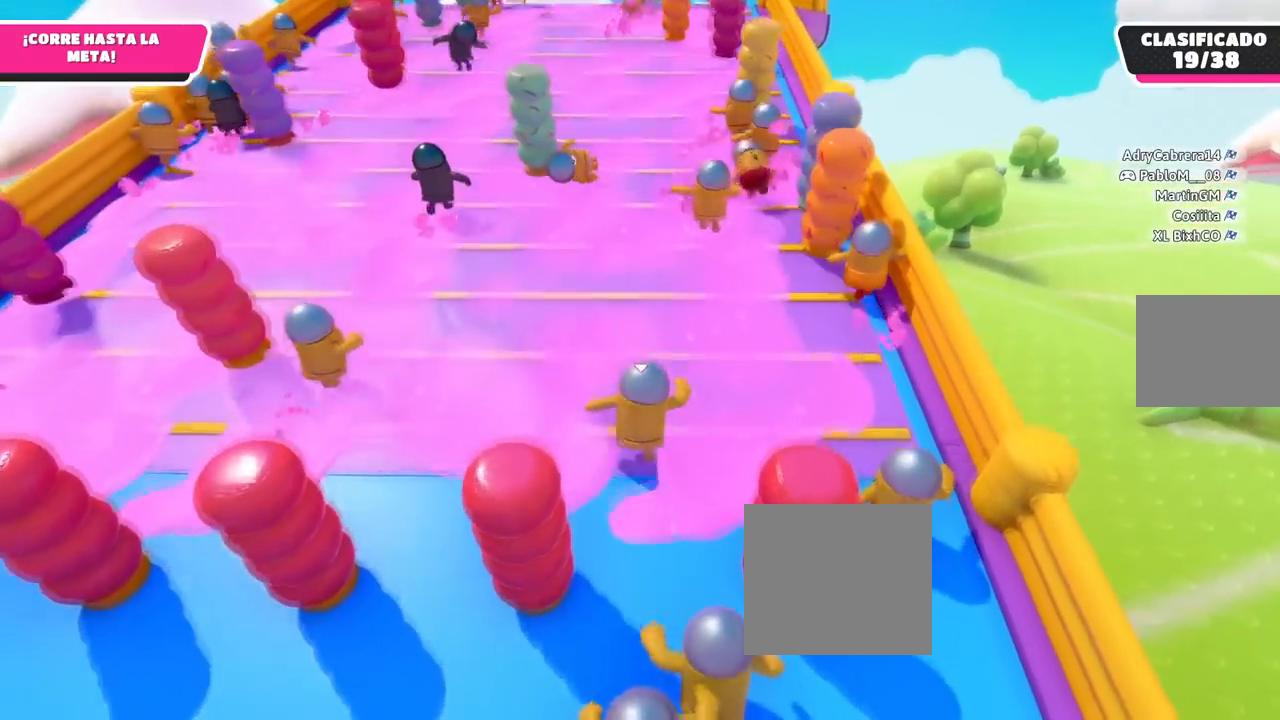
{"buttons": [], "left_stick": "up", "right_stick": "center", "events": [[300, "CROSS", "down"], [450, "CROSS", "up"]]}
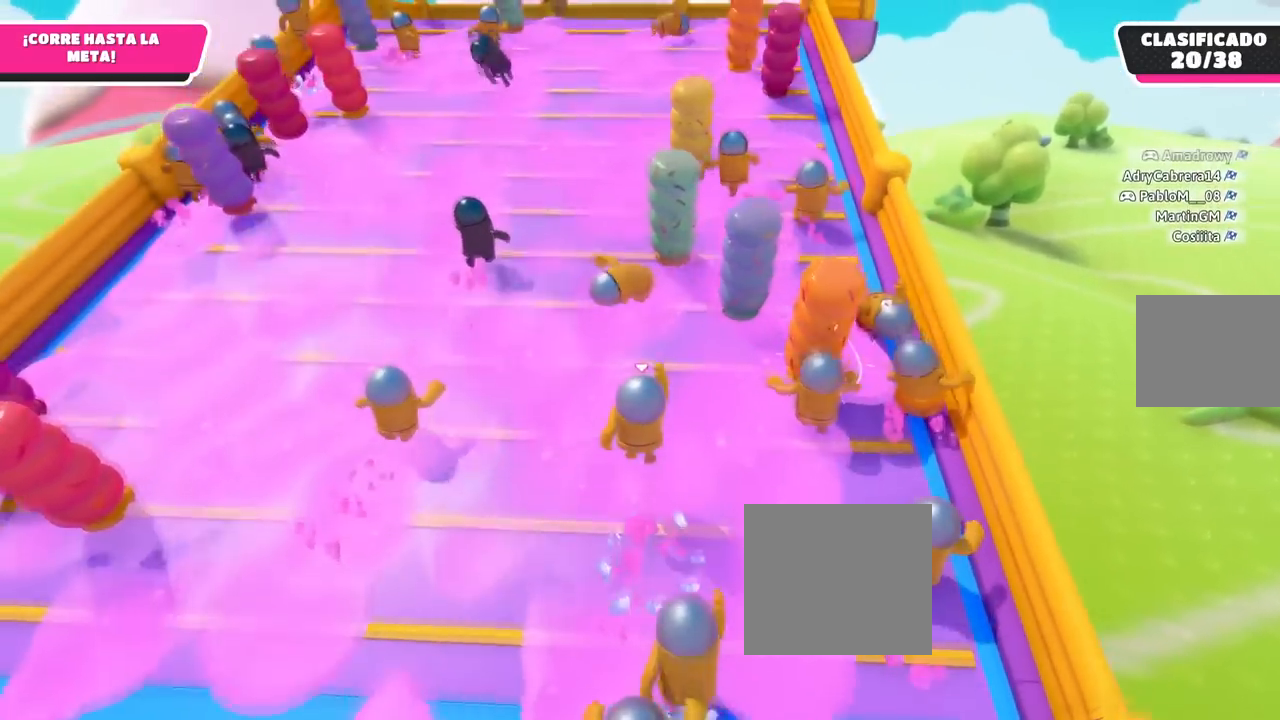
{"buttons": ["CROSS"], "left_stick": "up", "right_stick": "center", "events": [[34, "right_stick", "down"], [184, "right_stick", "center"], [367, "CROSS", "down"]]}
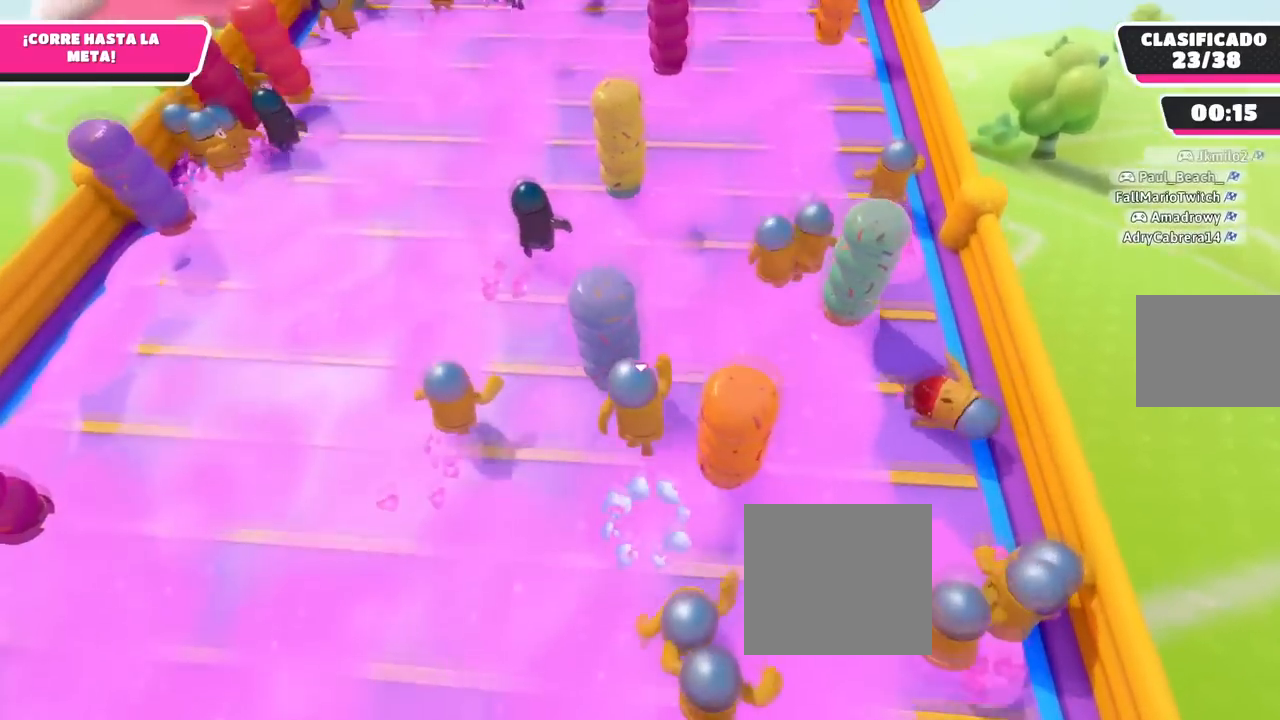
{"buttons": ["CROSS"], "left_stick": "up", "right_stick": "center", "events": [[66, "CROSS", "up"], [400, "CROSS", "down"]]}
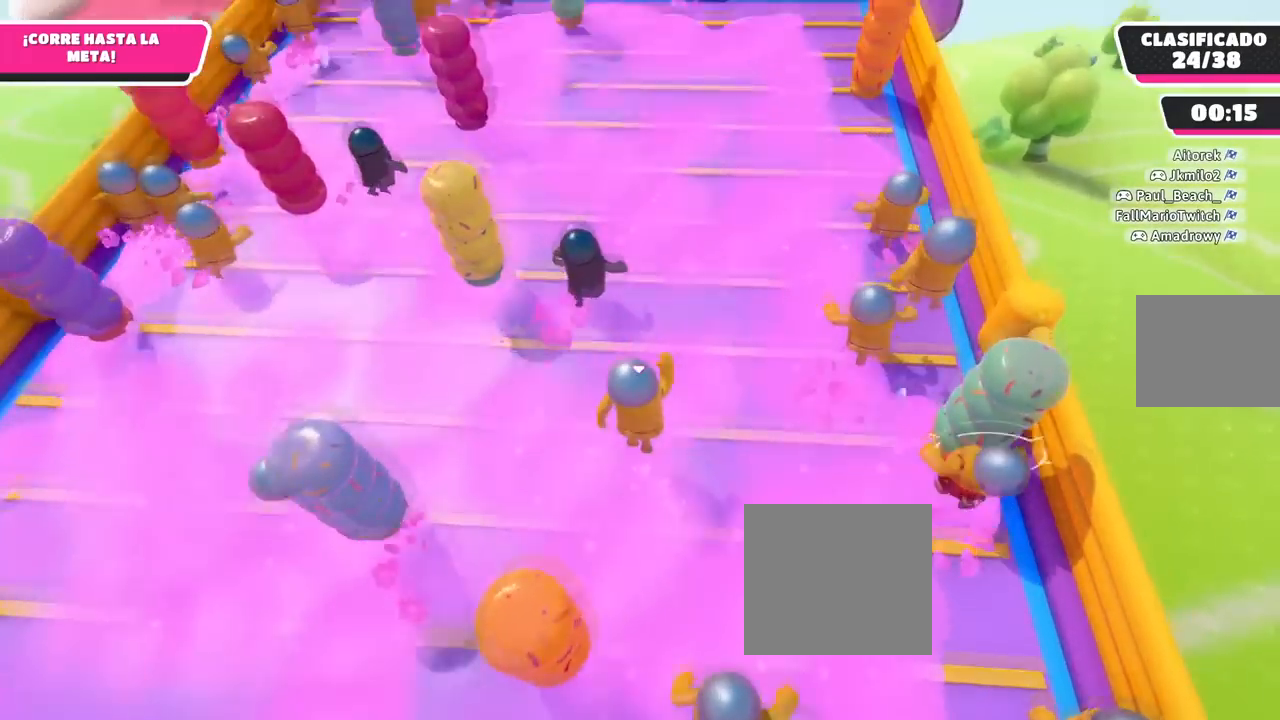
{"buttons": ["CROSS"], "left_stick": "up", "right_stick": "center", "events": [[200, "CROSS", "up"], [451, "CROSS", "down"]]}
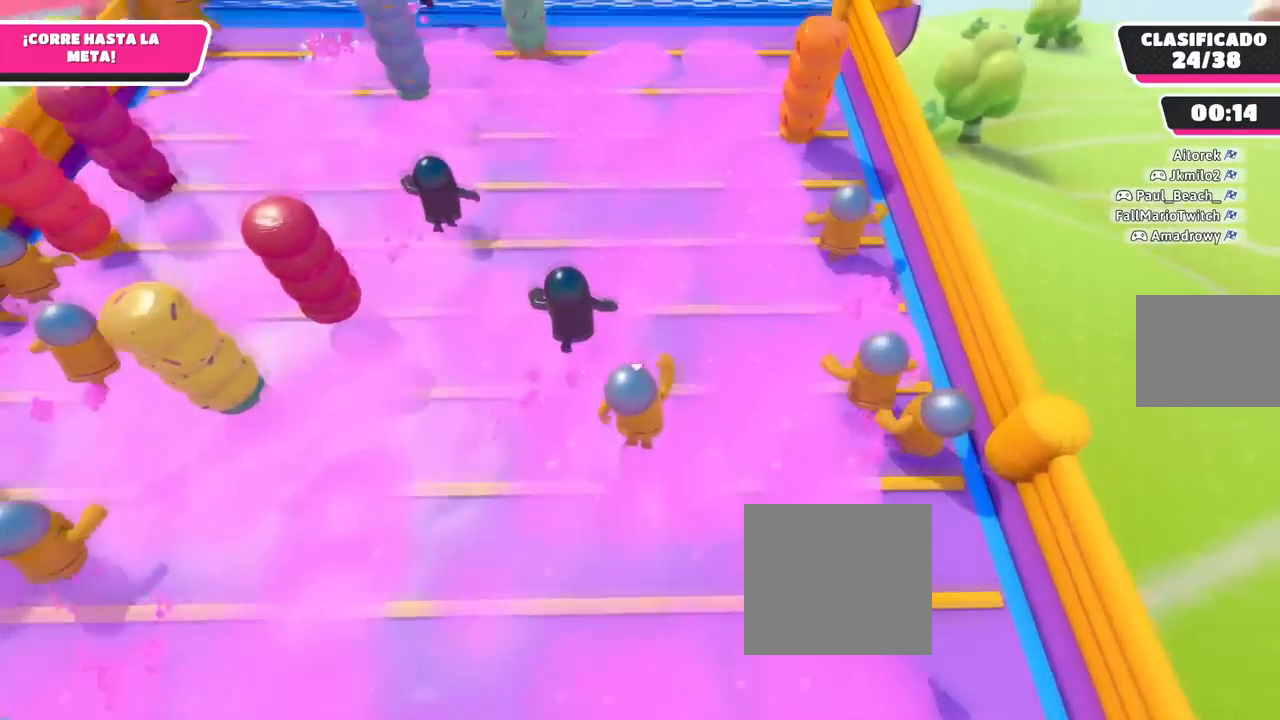
{"buttons": [], "left_stick": "up", "right_stick": "center", "events": [[300, "CROSS", "up"]]}
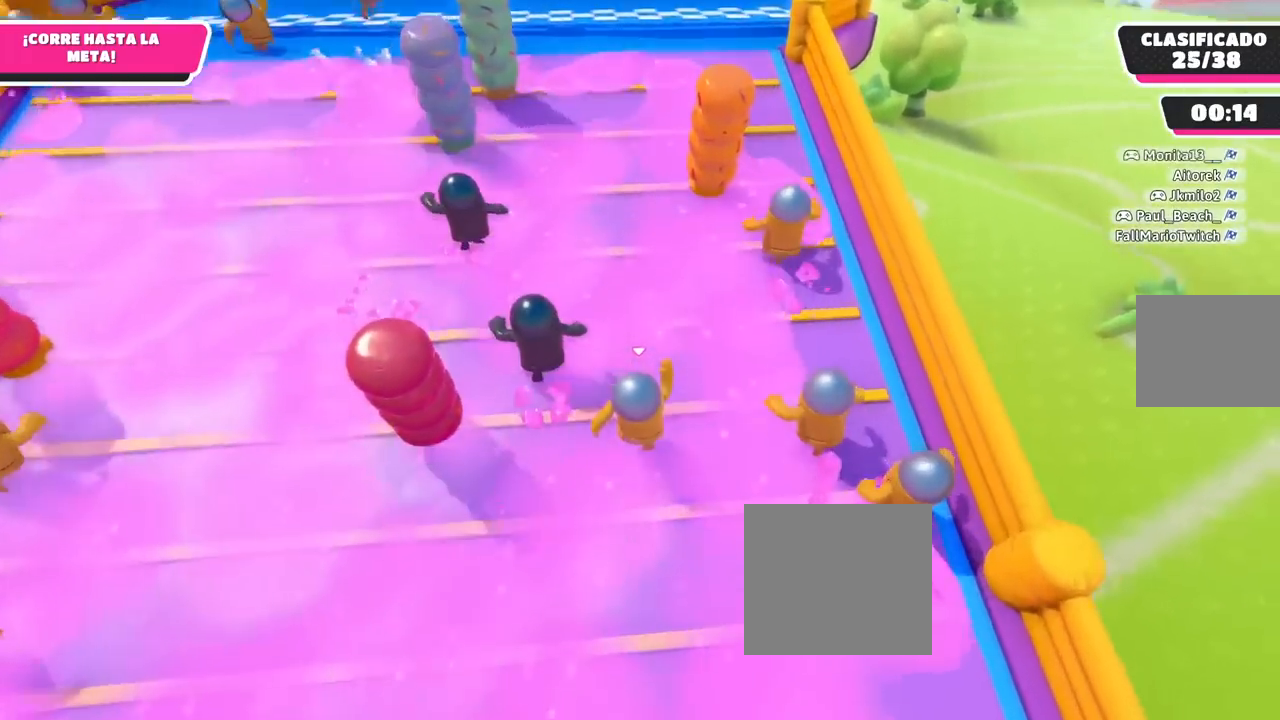
{"buttons": [], "left_stick": "up", "right_stick": "center", "events": [[34, "CROSS", "down"], [334, "CROSS", "up"]]}
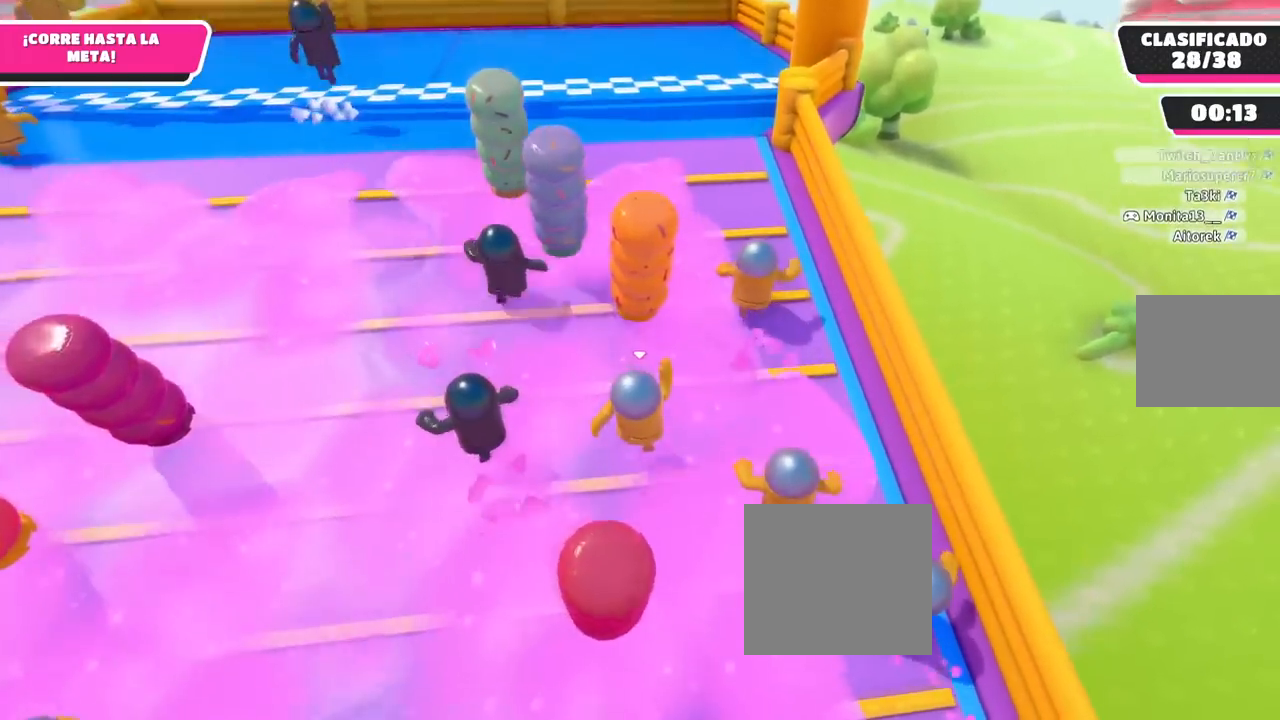
{"buttons": [], "left_stick": "up-left", "right_stick": "center", "events": [[117, "CROSS", "down"], [300, "CROSS", "up"], [484, "left_stick", "up-left"]]}
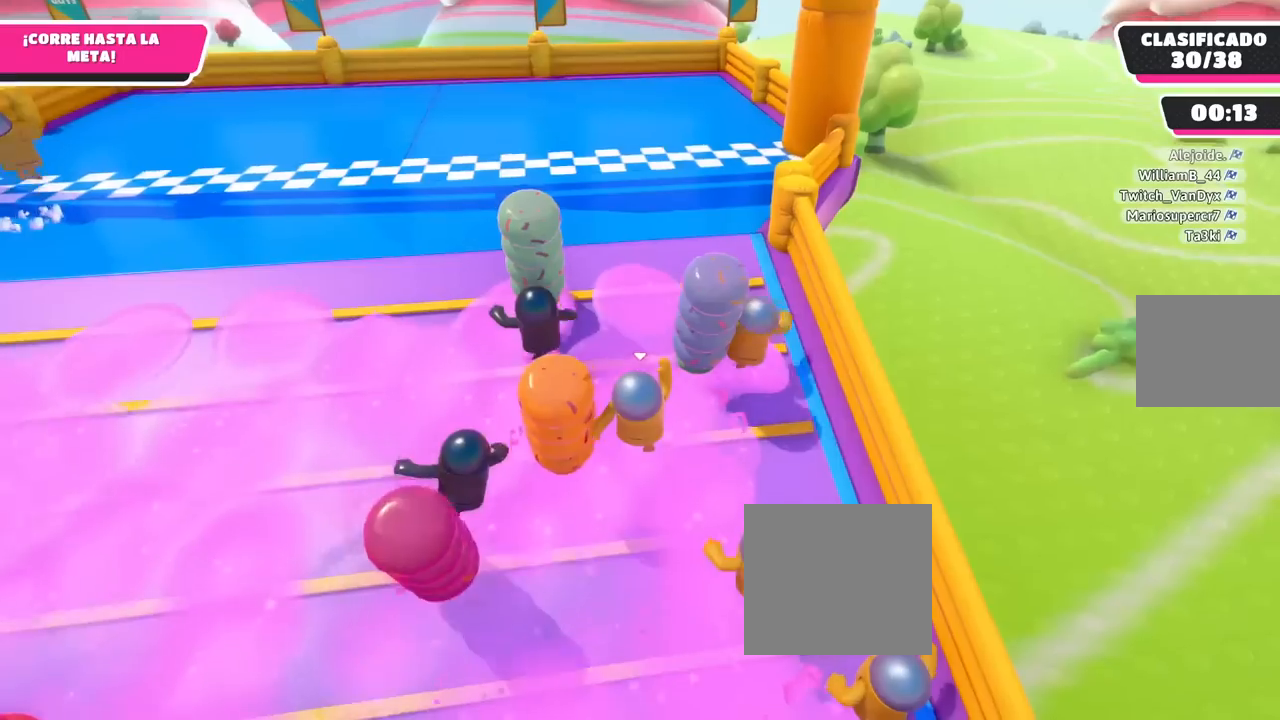
{"buttons": [], "left_stick": "up-left", "right_stick": "down", "events": [[384, "right_stick", "down"]]}
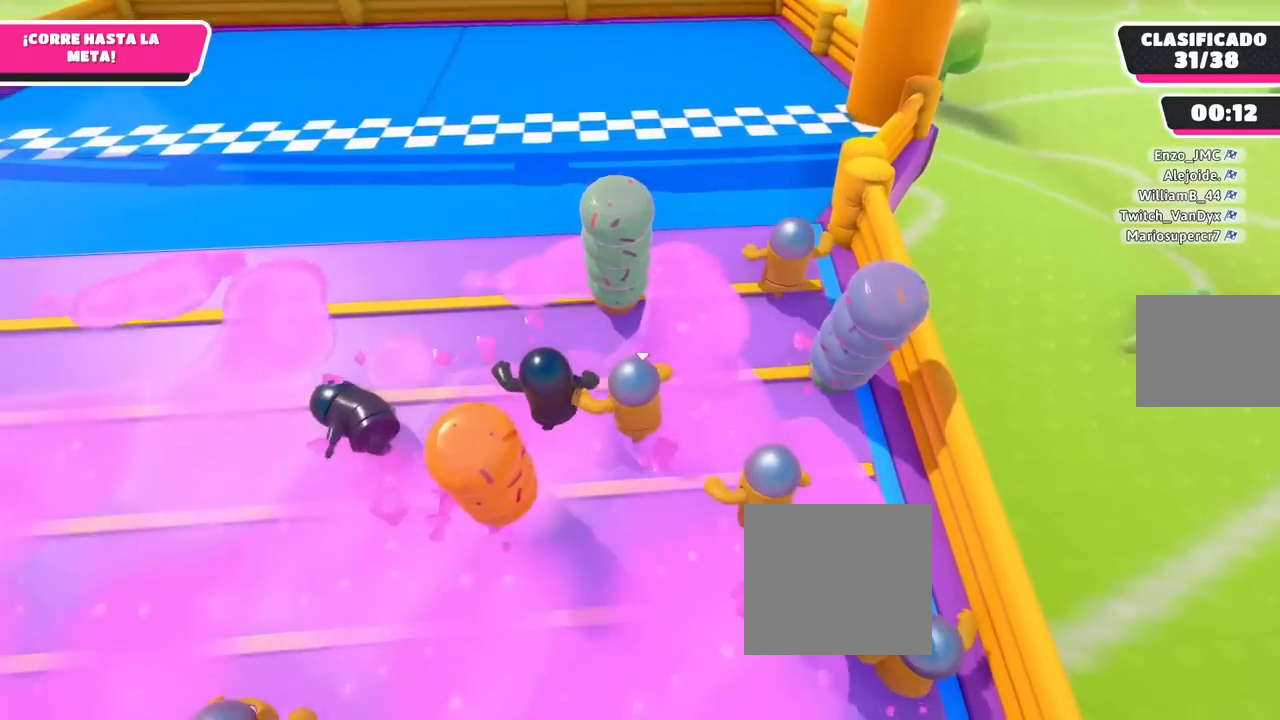
{"buttons": [], "left_stick": "up", "right_stick": "down", "events": [[317, "left_stick", "up"]]}
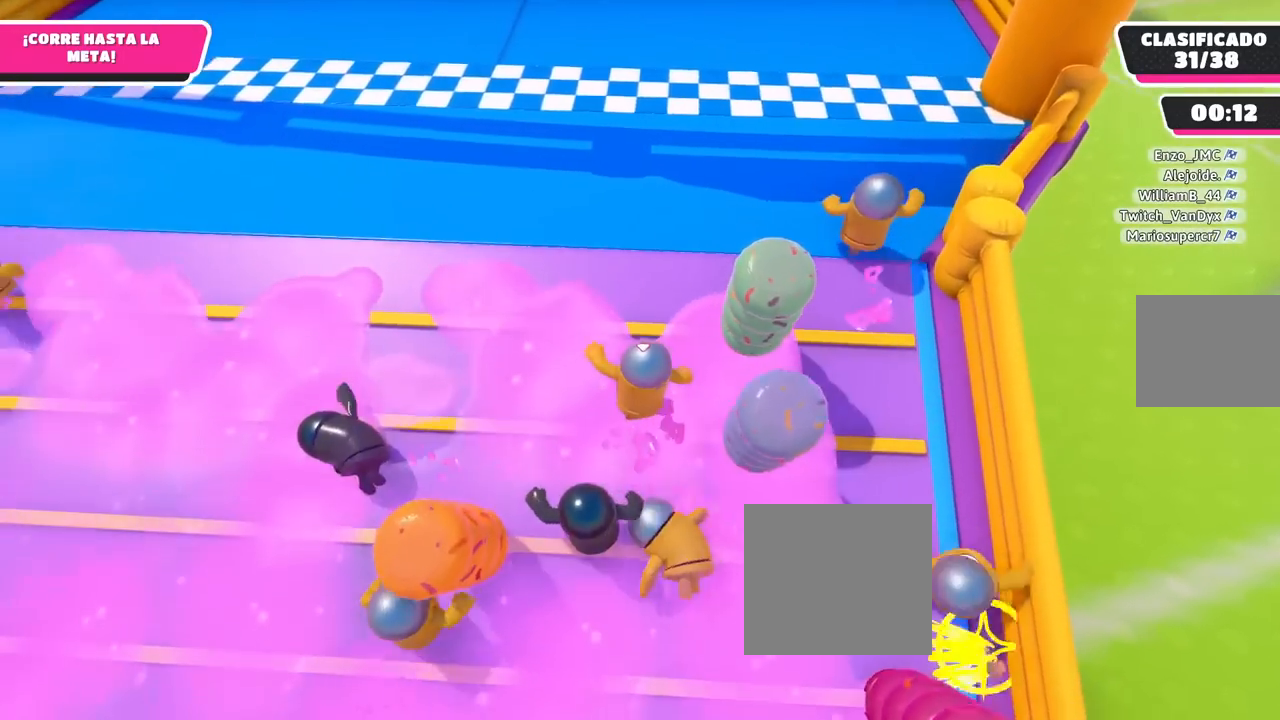
{"buttons": ["CROSS"], "left_stick": "up", "right_stick": "center", "events": [[17, "right_stick", "center"], [250, "right_stick", "up"], [401, "right_stick", "center"], [434, "CROSS", "down"]]}